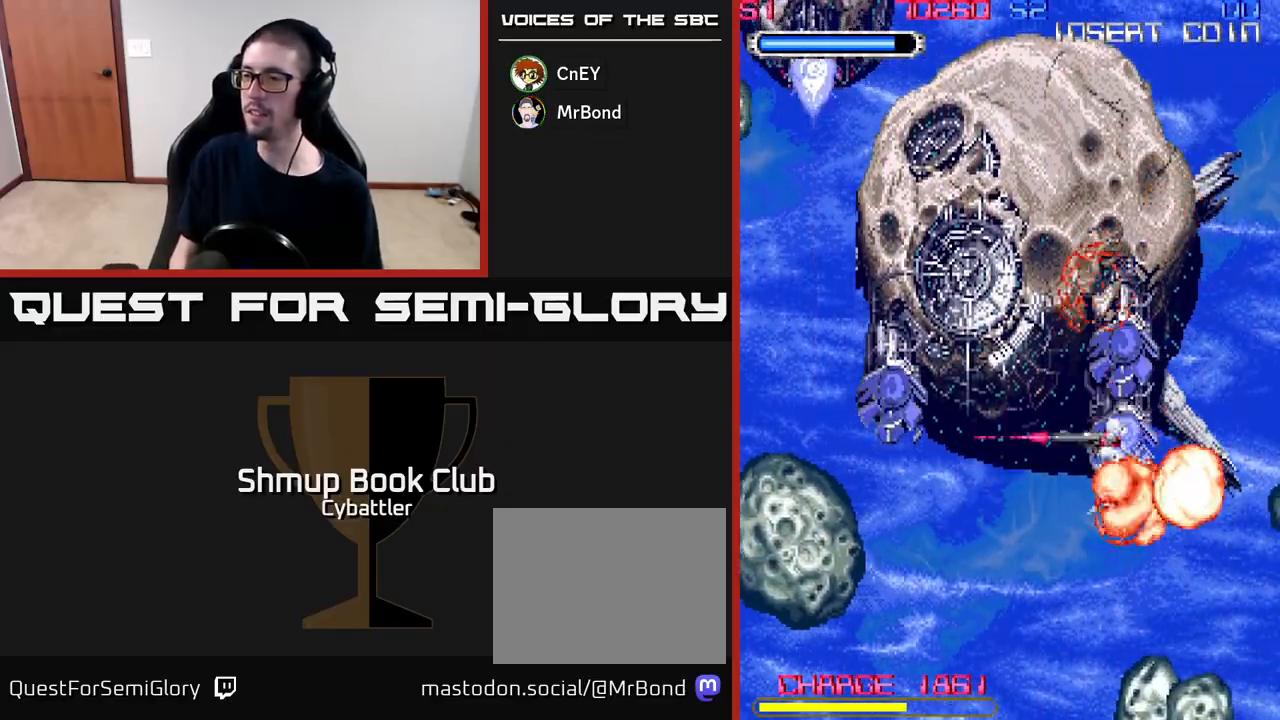
Gameplay with a controller (Xbox layout); each line is a JSON object with the inputs held at the frame after it. "events" lists button and stick changes between this image and that frame as [ms after this image, input, new state], when the widget could be followed in between. Not read: left_stick.
{"buttons": [], "right_stick": "center", "events": [[117, "X", "down"], [217, "X", "up"], [283, "X", "down"], [350, "DPAD_LEFT", "down"], [367, "DPAD_DOWN", "up"], [400, "X", "up"], [417, "DPAD_UP", "down"], [467, "DPAD_LEFT", "up"], [500, "DPAD_UP", "up"]]}
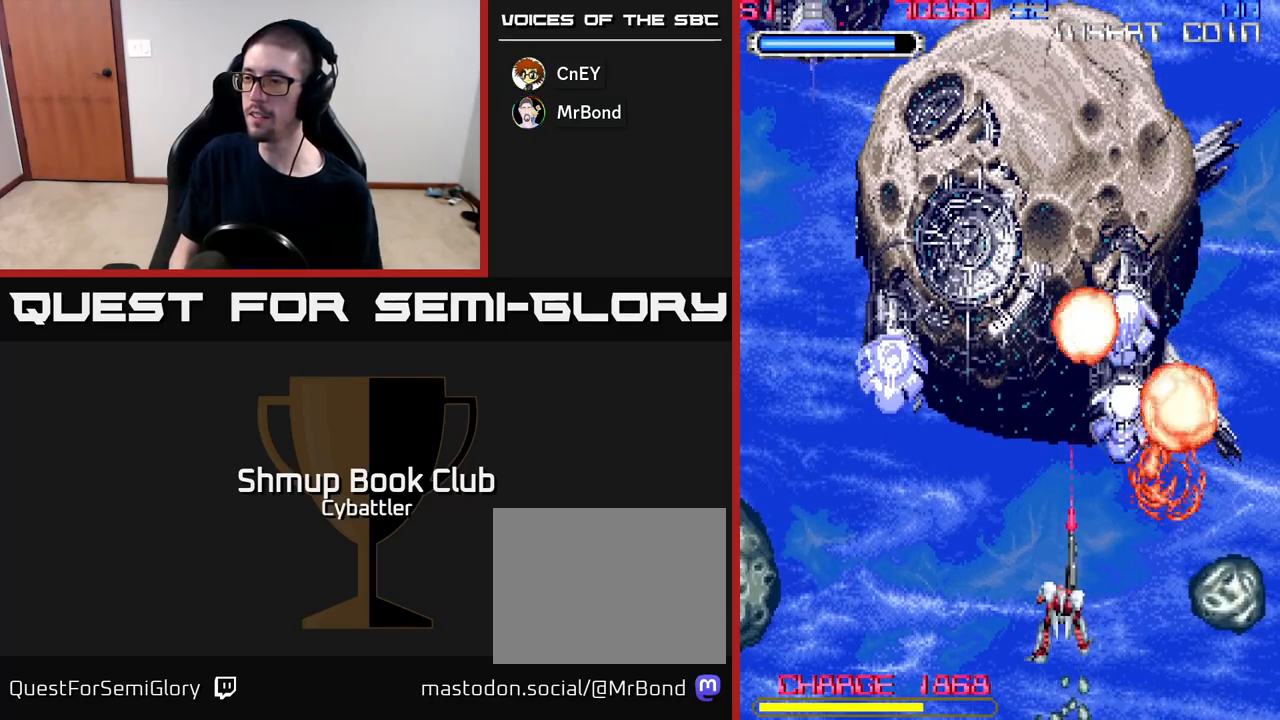
{"buttons": ["DPAD_UP"], "right_stick": "center", "events": [[17, "DPAD_RIGHT", "down"], [100, "A", "down"], [167, "DPAD_DOWN", "down"], [250, "A", "up"], [250, "DPAD_RIGHT", "up"], [267, "DPAD_DOWN", "up"], [300, "DPAD_LEFT", "down"], [400, "DPAD_UP", "down"], [483, "DPAD_LEFT", "up"]]}
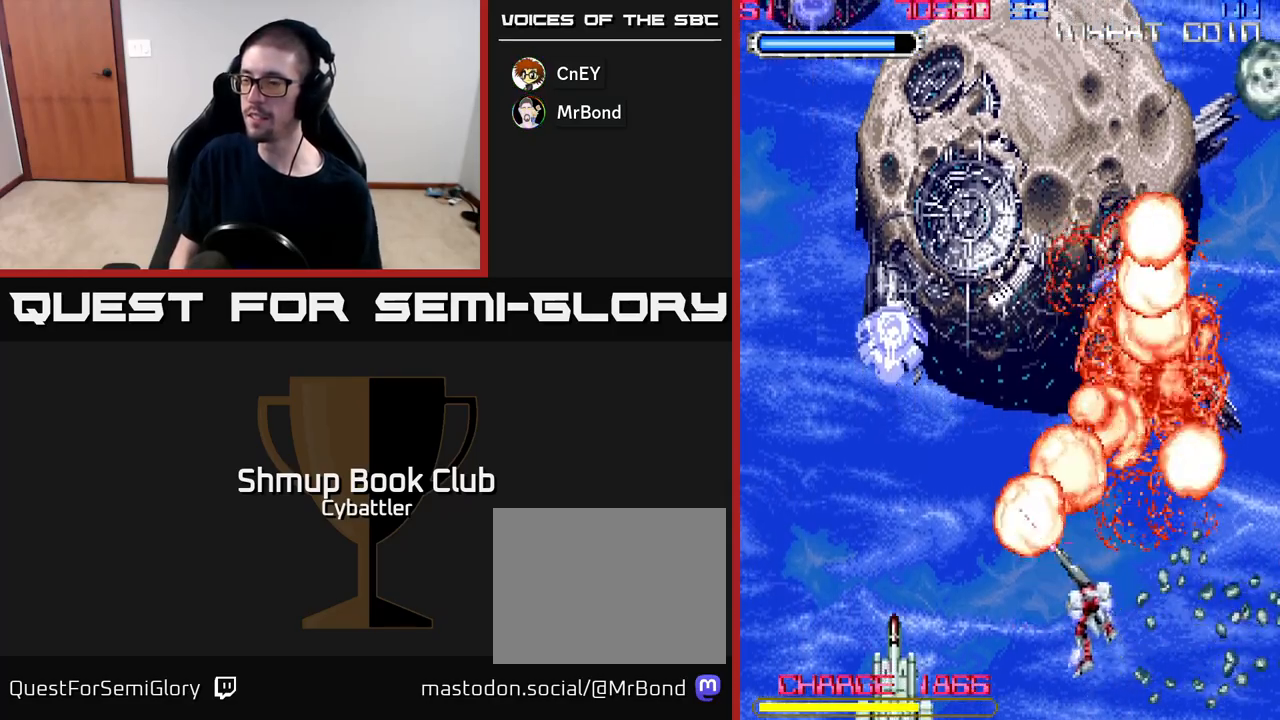
{"buttons": ["A", "DPAD_UP"], "right_stick": "center", "events": [[17, "X", "down"], [117, "X", "up"], [250, "A", "down"]]}
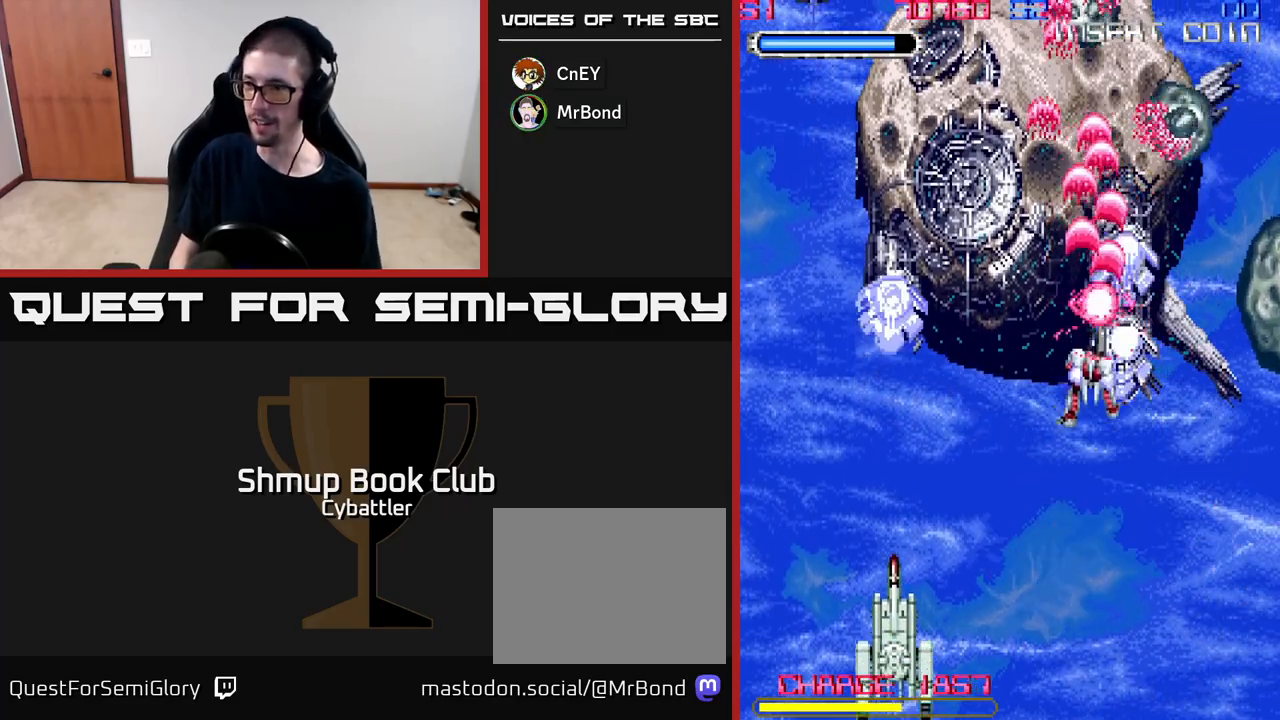
{"buttons": ["A", "DPAD_DOWN", "DPAD_RIGHT"], "right_stick": "center", "events": [[17, "DPAD_RIGHT", "down"], [17, "DPAD_UP", "up"], [150, "DPAD_DOWN", "down"], [267, "DPAD_RIGHT", "up"], [433, "DPAD_RIGHT", "down"]]}
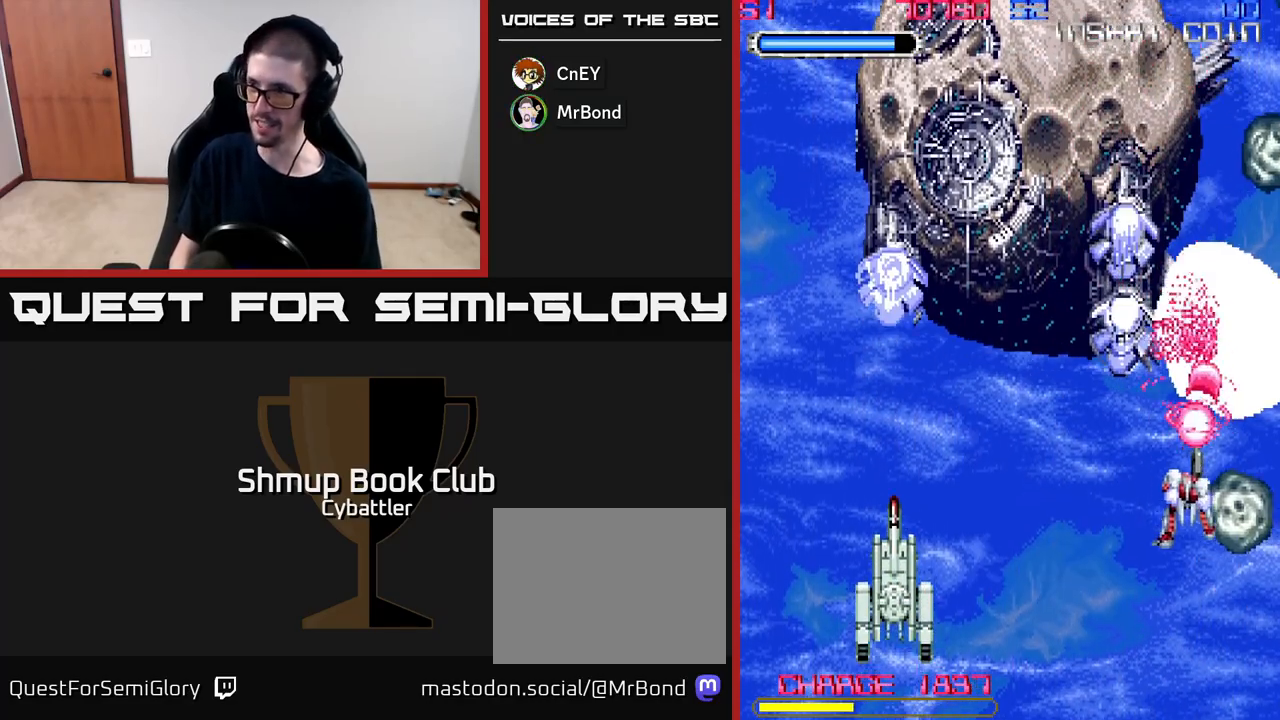
{"buttons": ["A", "DPAD_DOWN", "DPAD_RIGHT"], "right_stick": "center", "events": [[67, "DPAD_RIGHT", "up"], [317, "DPAD_RIGHT", "down"]]}
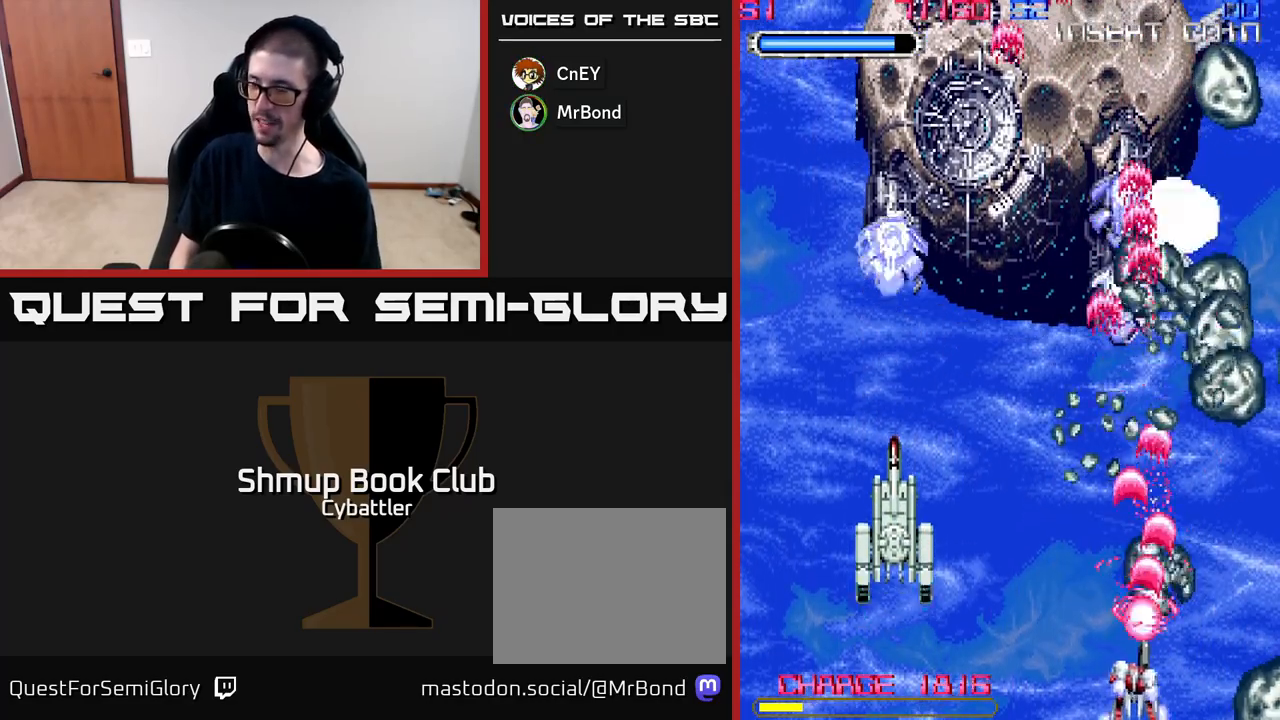
{"buttons": ["A", "DPAD_UP", "DPAD_RIGHT"], "right_stick": "center", "events": [[83, "DPAD_DOWN", "up"], [133, "DPAD_RIGHT", "up"], [150, "DPAD_UP", "down"], [267, "DPAD_LEFT", "down"], [383, "DPAD_LEFT", "up"], [433, "DPAD_RIGHT", "down"]]}
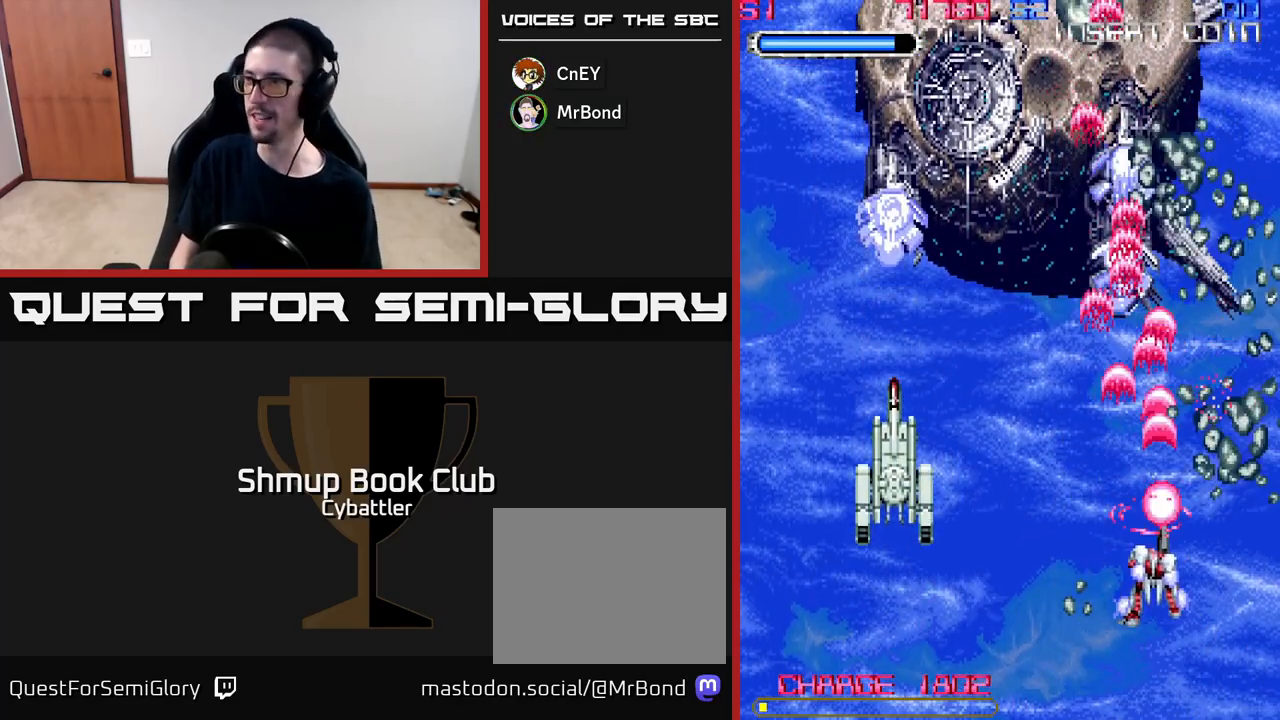
{"buttons": ["DPAD_UP", "DPAD_LEFT"], "right_stick": "center", "events": [[17, "DPAD_UP", "up"], [117, "DPAD_DOWN", "down"], [150, "DPAD_RIGHT", "up"], [217, "DPAD_DOWN", "up"], [217, "DPAD_LEFT", "down"], [300, "A", "up"], [300, "DPAD_UP", "down"]]}
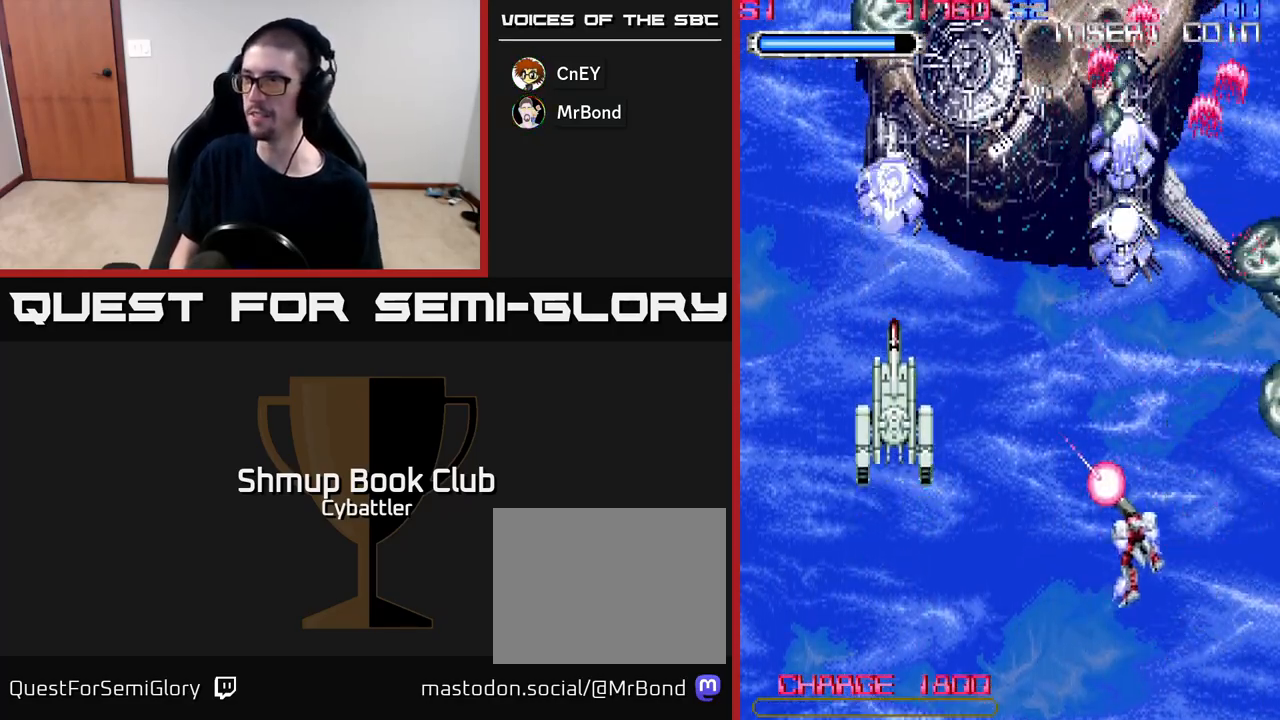
{"buttons": ["A", "DPAD_DOWN", "DPAD_RIGHT"], "right_stick": "center", "events": [[150, "A", "down"], [350, "DPAD_UP", "up"], [417, "DPAD_LEFT", "up"], [433, "DPAD_DOWN", "down"], [467, "DPAD_RIGHT", "down"]]}
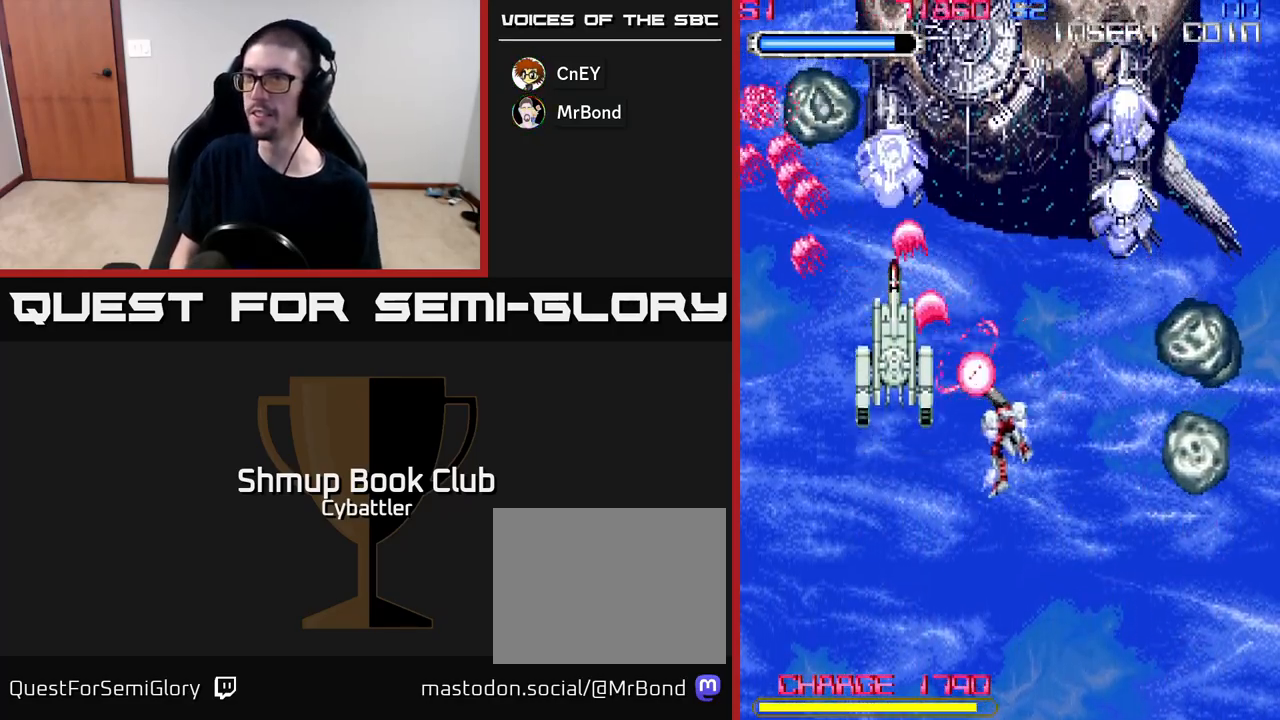
{"buttons": ["A", "DPAD_LEFT"], "right_stick": "center", "events": [[33, "A", "up"], [100, "DPAD_RIGHT", "up"], [117, "DPAD_DOWN", "up"], [133, "DPAD_LEFT", "down"], [267, "DPAD_LEFT", "up"], [300, "DPAD_RIGHT", "down"], [367, "A", "down"], [433, "DPAD_RIGHT", "up"], [467, "DPAD_LEFT", "down"]]}
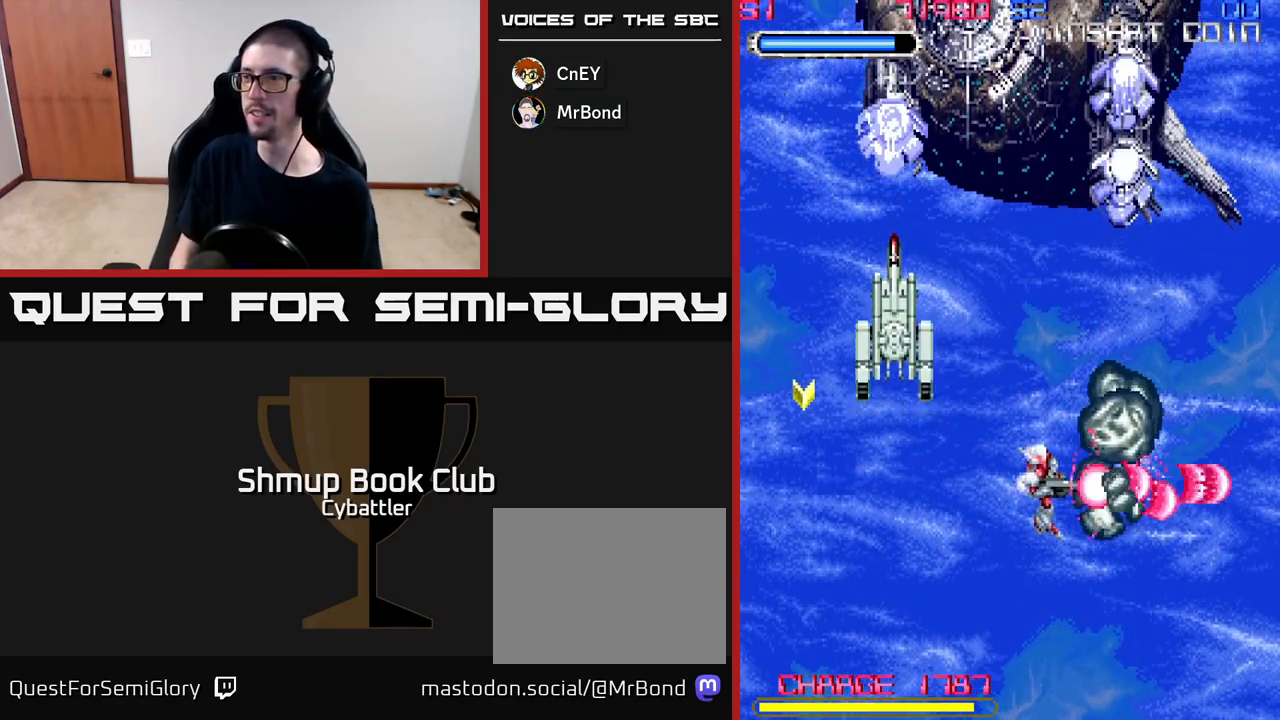
{"buttons": ["DPAD_LEFT"], "right_stick": "center", "events": [[400, "A", "up"]]}
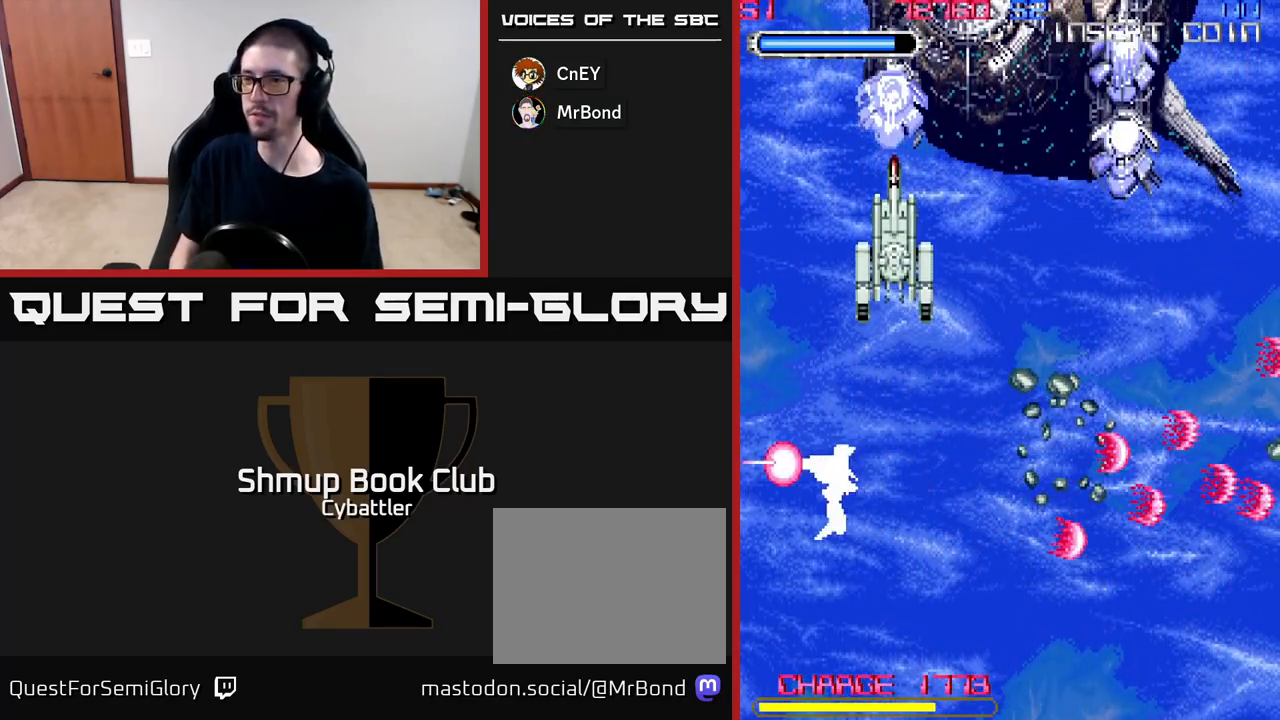
{"buttons": ["DPAD_RIGHT"], "right_stick": "center", "events": [[33, "DPAD_UP", "down"], [150, "DPAD_LEFT", "up"], [200, "DPAD_UP", "up"], [233, "DPAD_RIGHT", "down"]]}
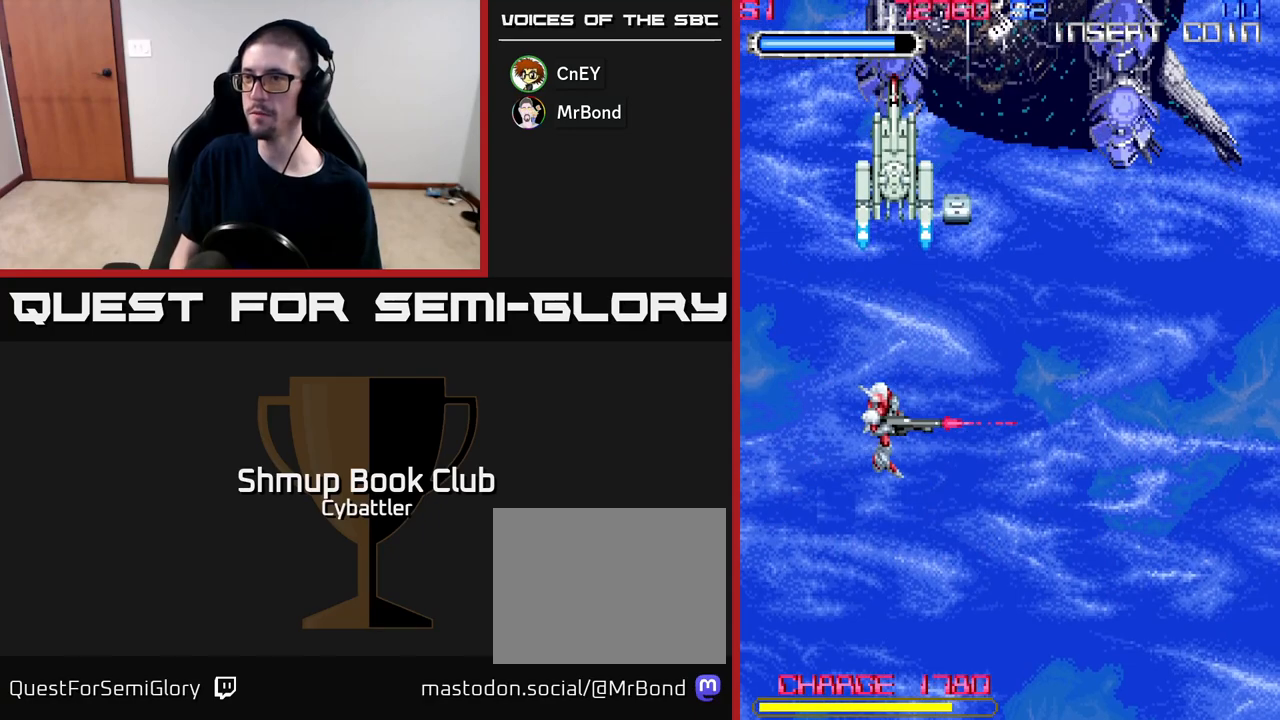
{"buttons": ["DPAD_UP", "DPAD_RIGHT"], "right_stick": "center", "events": [[100, "DPAD_RIGHT", "up"], [133, "DPAD_UP", "down"], [317, "DPAD_RIGHT", "down"]]}
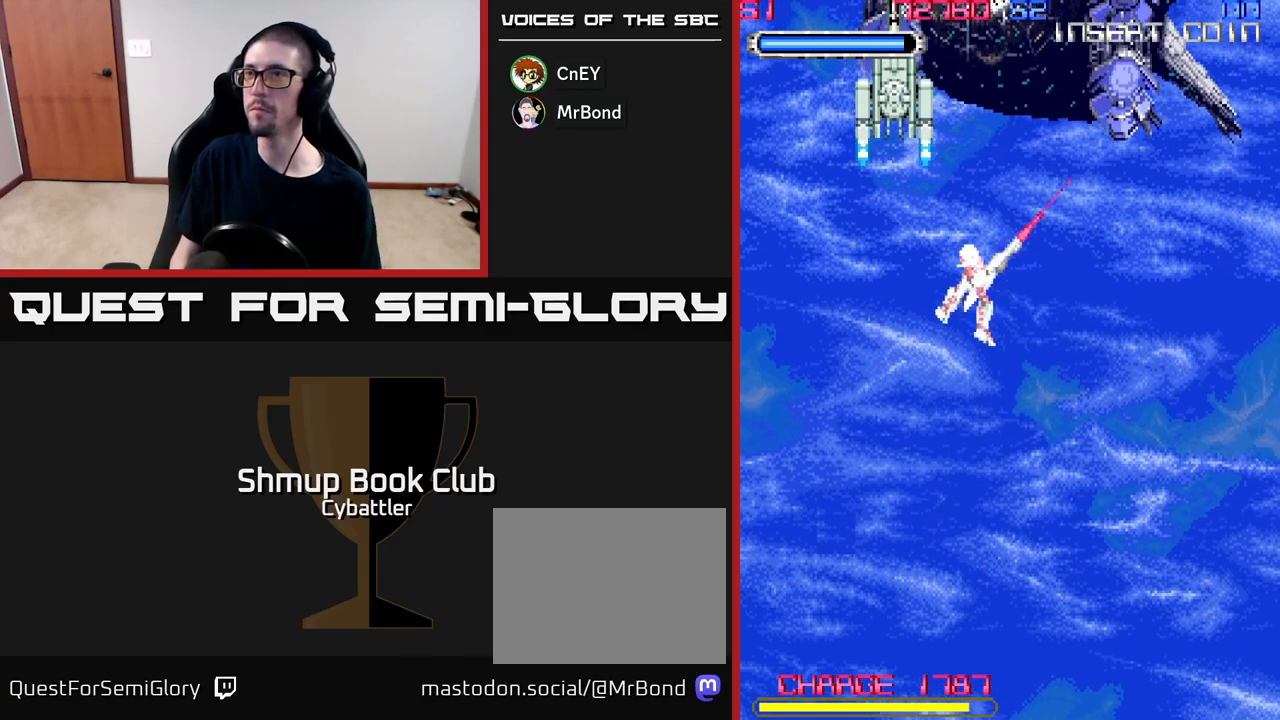
{"buttons": ["DPAD_DOWN", "DPAD_LEFT"], "right_stick": "center", "events": [[100, "DPAD_RIGHT", "up"], [117, "DPAD_UP", "up"], [183, "DPAD_DOWN", "down"], [383, "DPAD_LEFT", "down"]]}
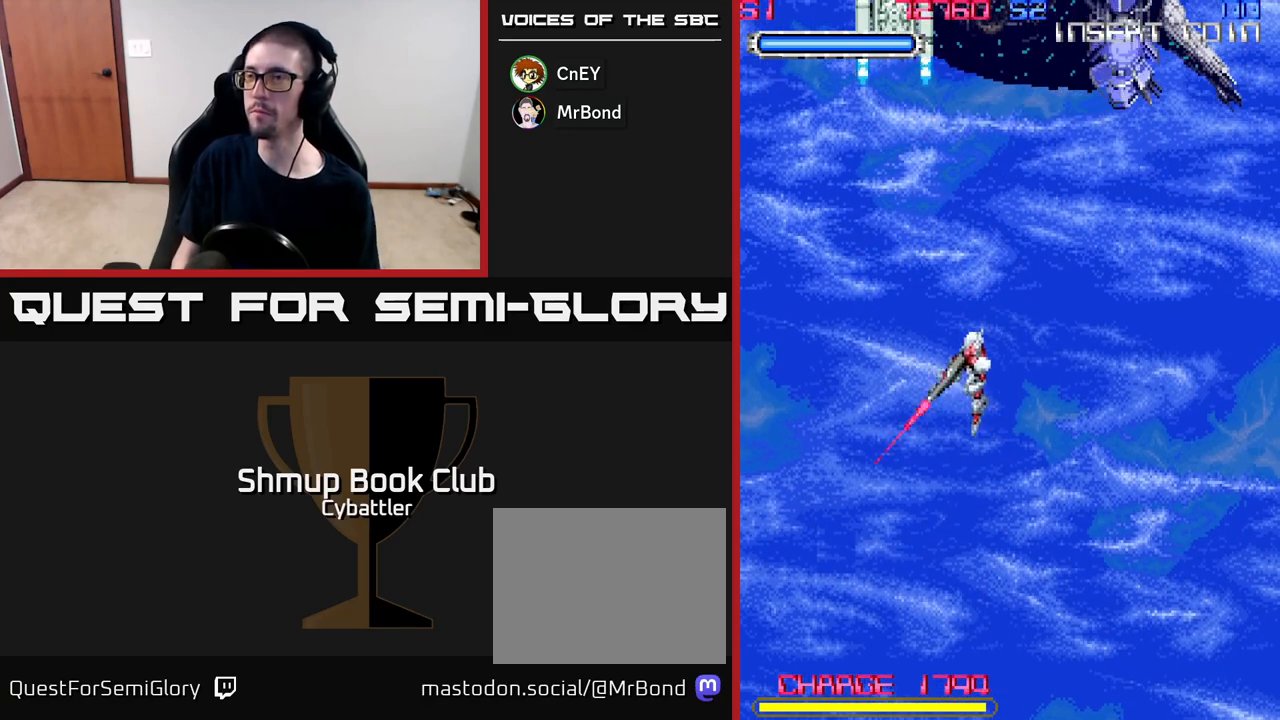
{"buttons": [], "right_stick": "center", "events": [[50, "DPAD_LEFT", "up"], [183, "DPAD_DOWN", "up"]]}
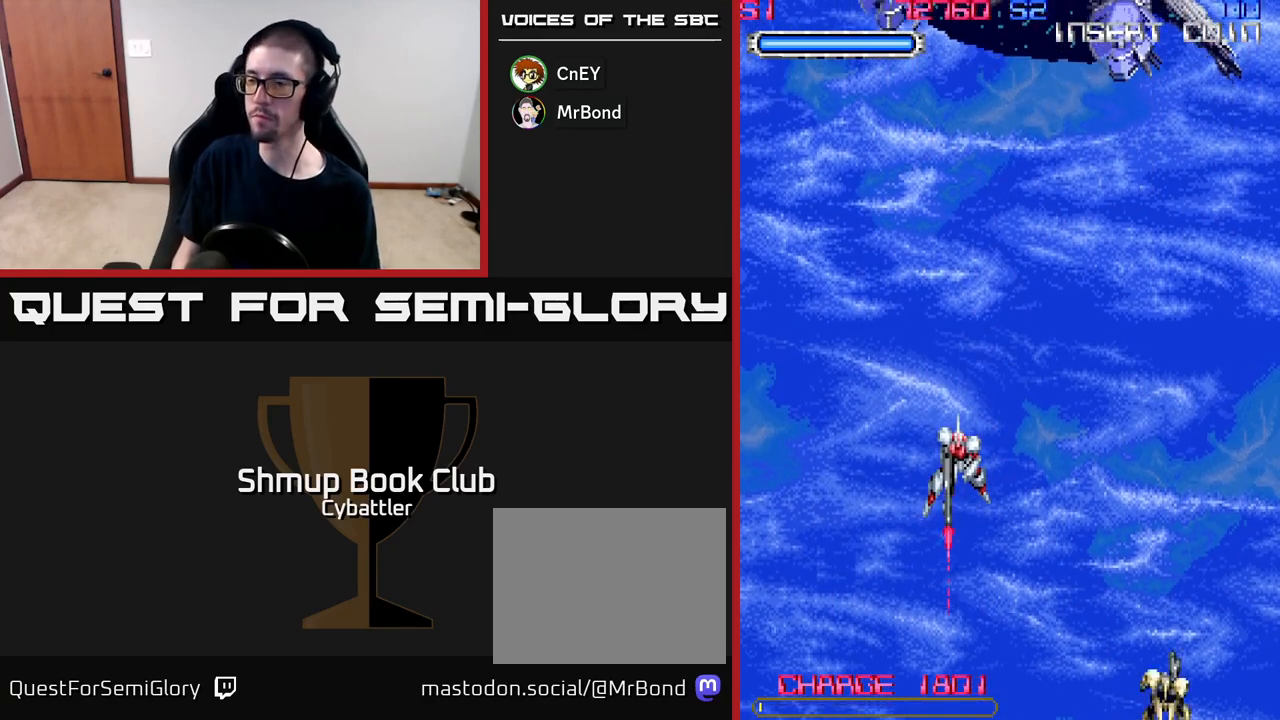
{"buttons": ["DPAD_RIGHT"], "right_stick": "center", "events": [[267, "DPAD_LEFT", "down"], [400, "DPAD_UP", "down"], [417, "DPAD_LEFT", "up"], [417, "DPAD_UP", "up"], [433, "DPAD_RIGHT", "down"]]}
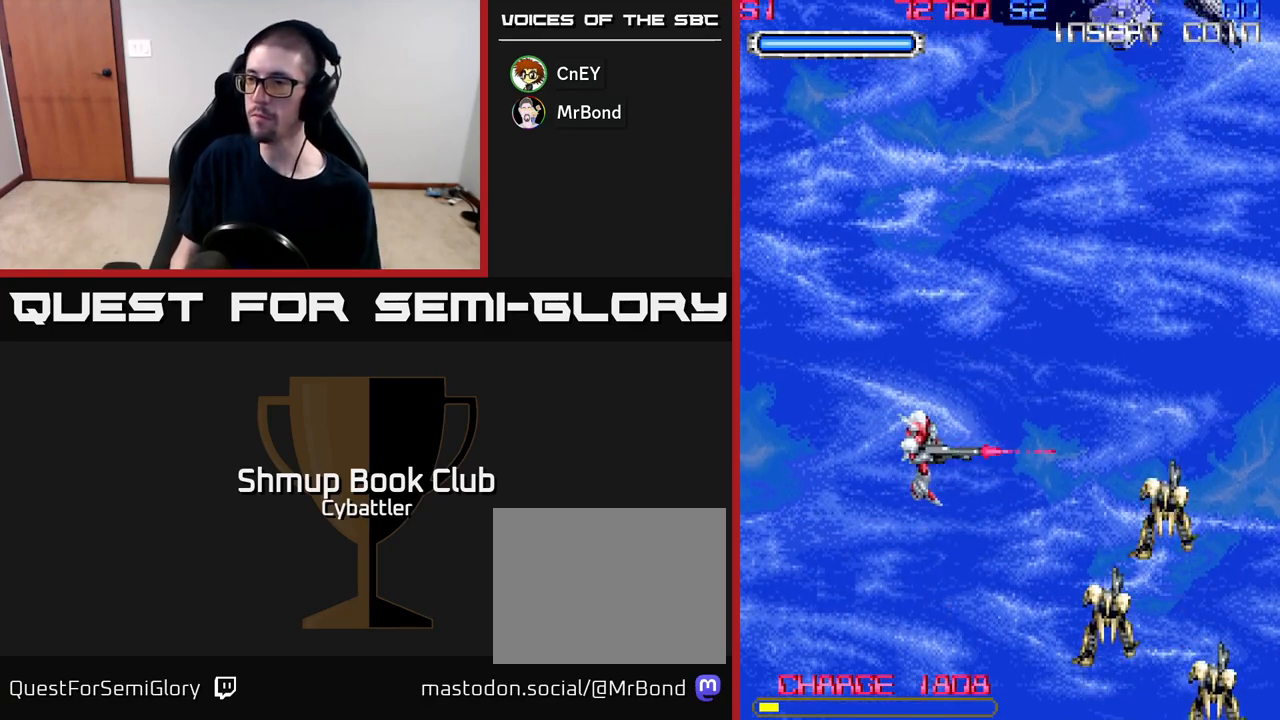
{"buttons": ["DPAD_RIGHT"], "right_stick": "center", "events": [[33, "A", "down"], [150, "DPAD_RIGHT", "up"], [167, "A", "up"], [217, "DPAD_LEFT", "down"], [317, "DPAD_UP", "down"], [400, "DPAD_LEFT", "up"], [450, "DPAD_UP", "up"], [483, "DPAD_RIGHT", "down"]]}
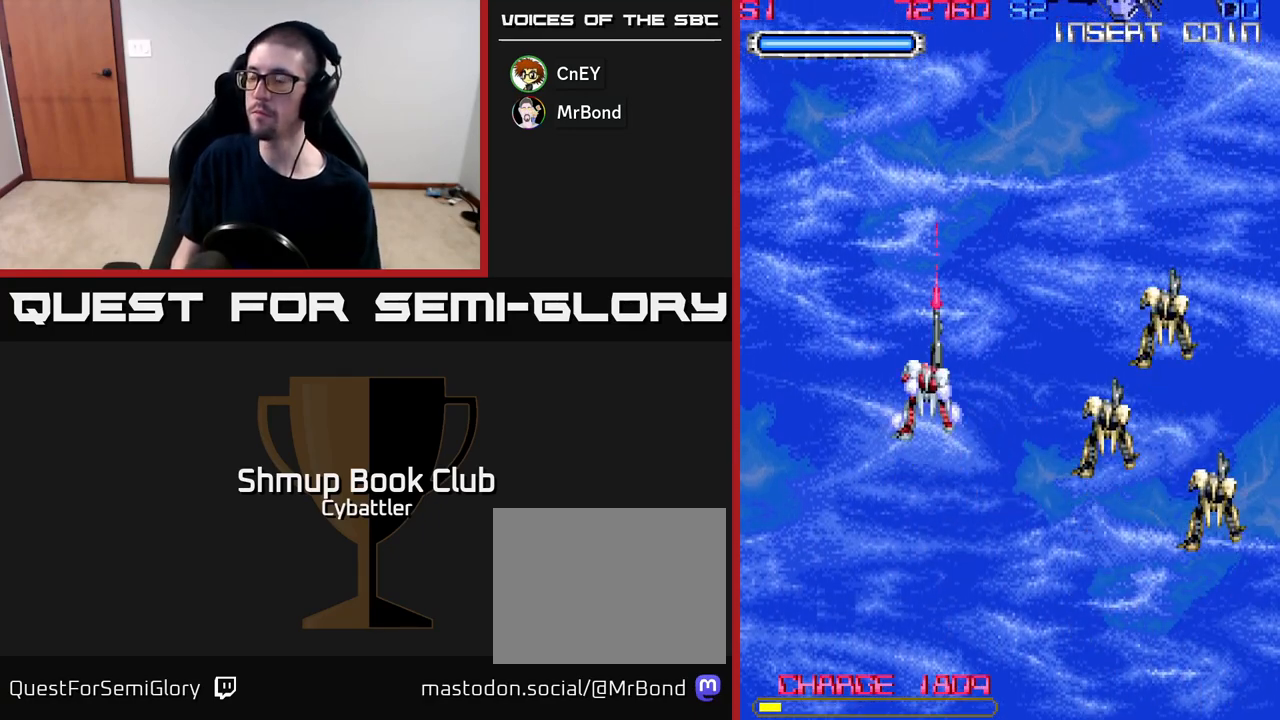
{"buttons": ["DPAD_RIGHT"], "right_stick": "center", "events": [[150, "DPAD_RIGHT", "up"], [433, "DPAD_RIGHT", "down"]]}
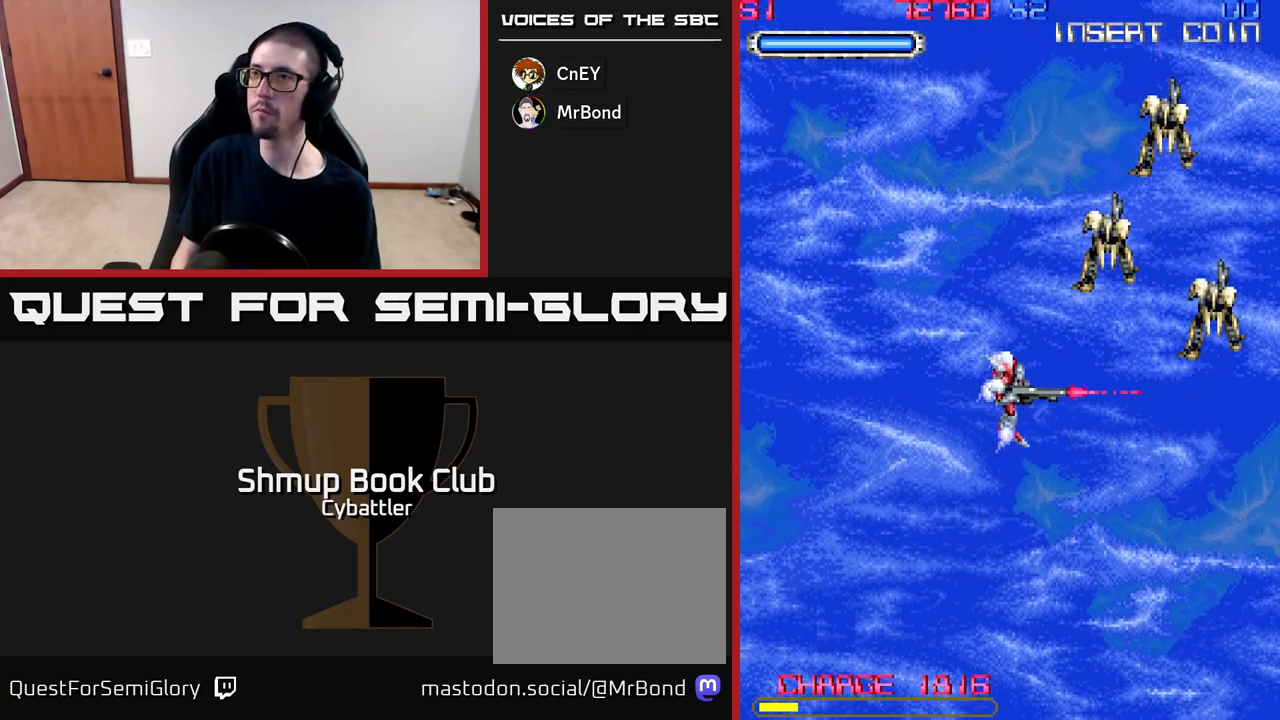
{"buttons": [], "right_stick": "center", "events": [[33, "DPAD_RIGHT", "up"], [50, "DPAD_UP", "down"], [183, "DPAD_UP", "up"]]}
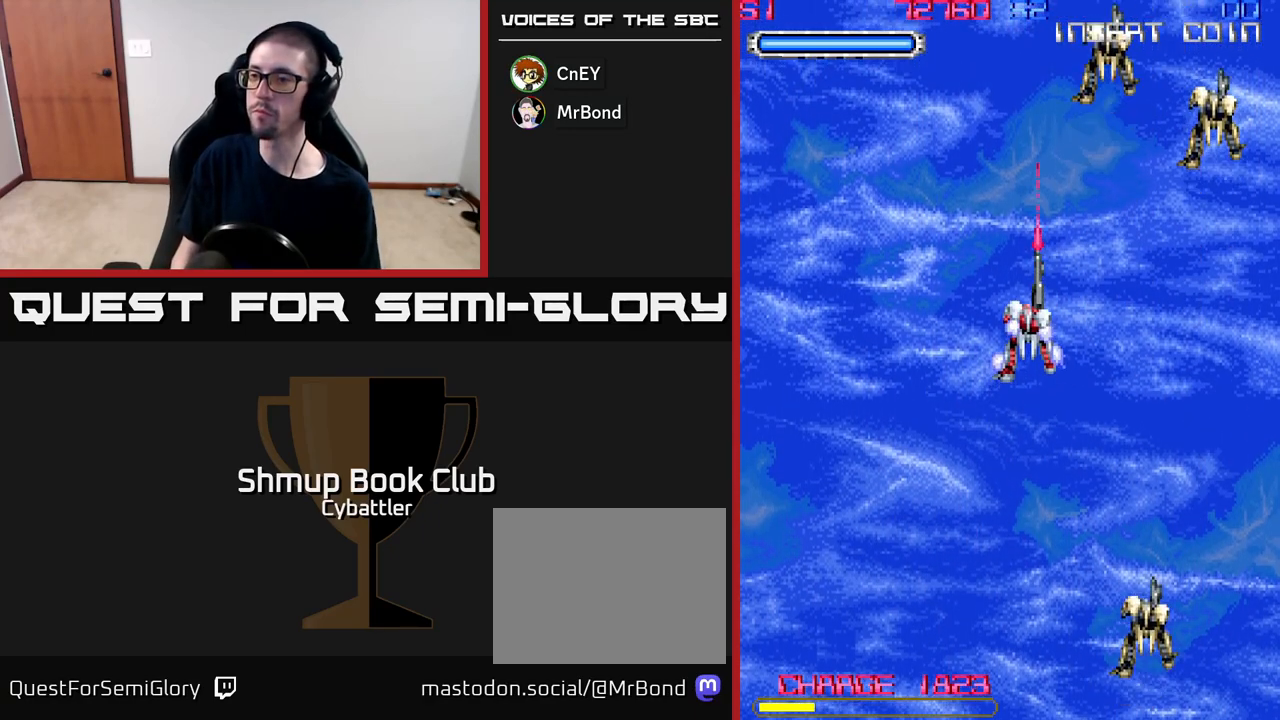
{"buttons": [], "right_stick": "center", "events": []}
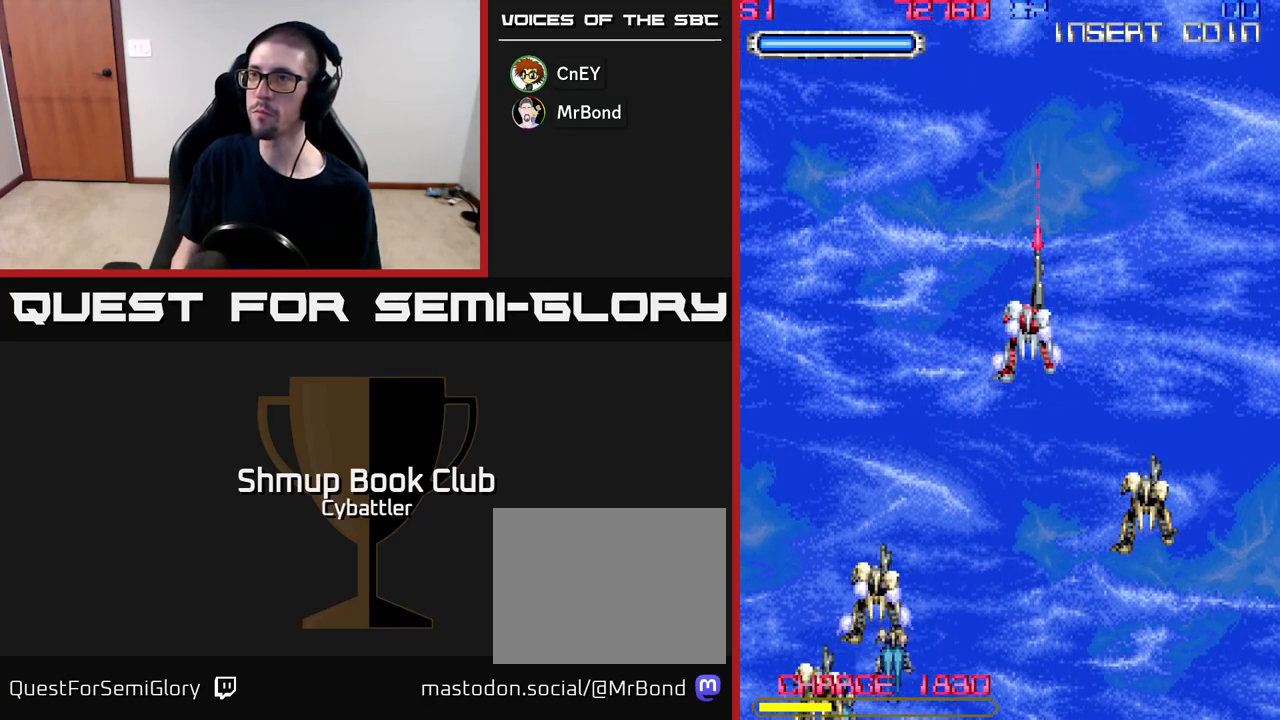
{"buttons": [], "right_stick": "center", "events": []}
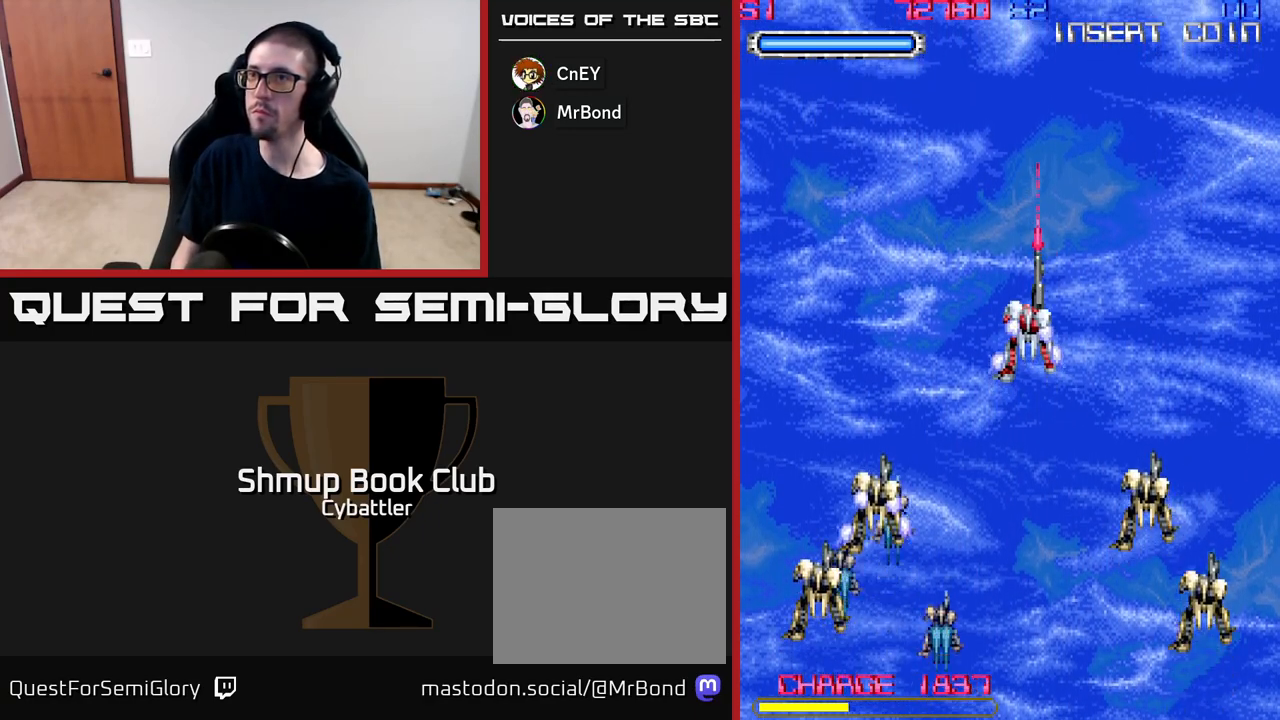
{"buttons": [], "right_stick": "center", "events": [[283, "DPAD_UP", "down"], [433, "DPAD_UP", "up"]]}
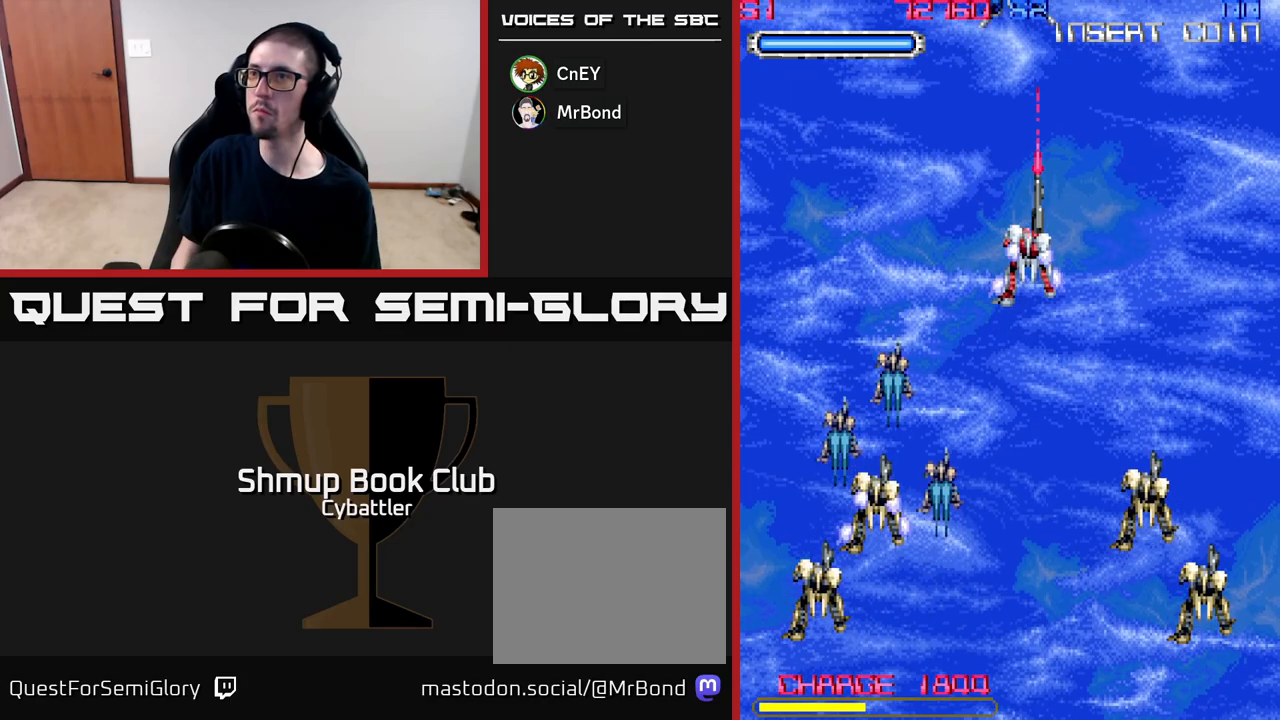
{"buttons": [], "right_stick": "center", "events": [[283, "DPAD_UP", "down"], [367, "X", "down"], [450, "DPAD_UP", "up"], [467, "X", "up"]]}
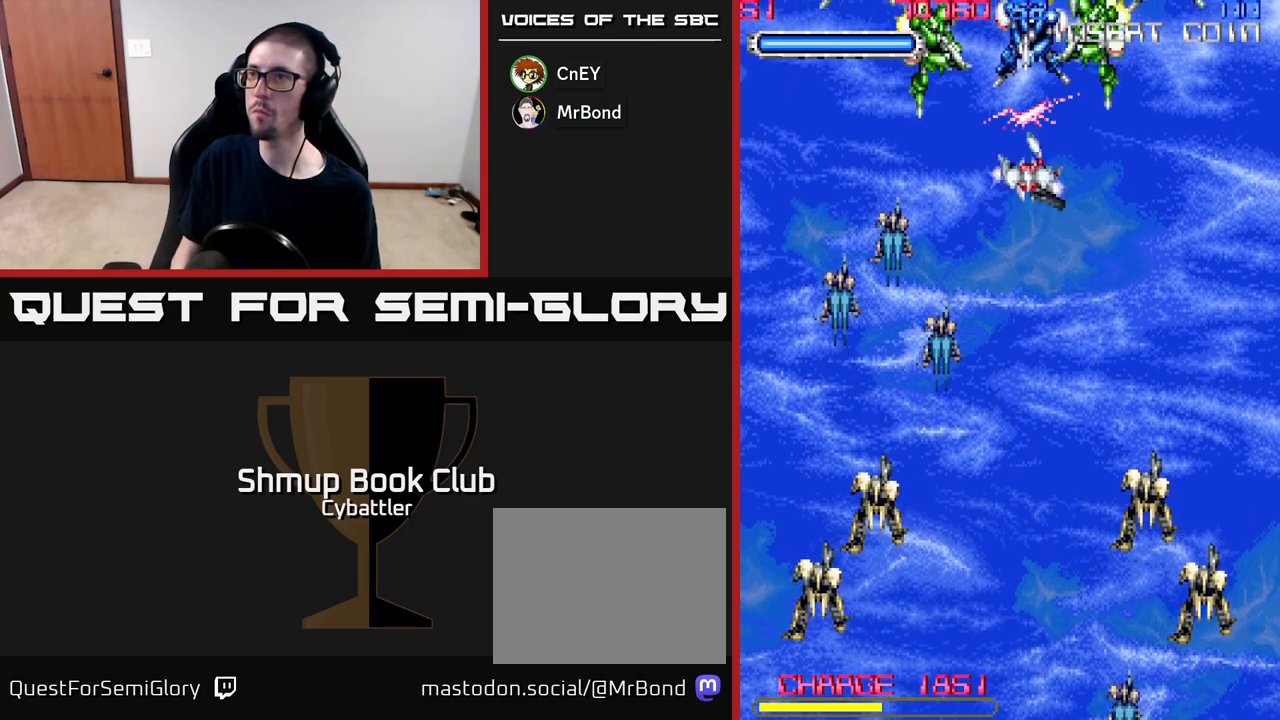
{"buttons": ["DPAD_LEFT"], "right_stick": "center", "events": [[67, "DPAD_LEFT", "down"], [67, "DPAD_UP", "down"], [150, "X", "down"], [250, "X", "up"], [267, "DPAD_UP", "up"], [367, "X", "down"], [467, "X", "up"]]}
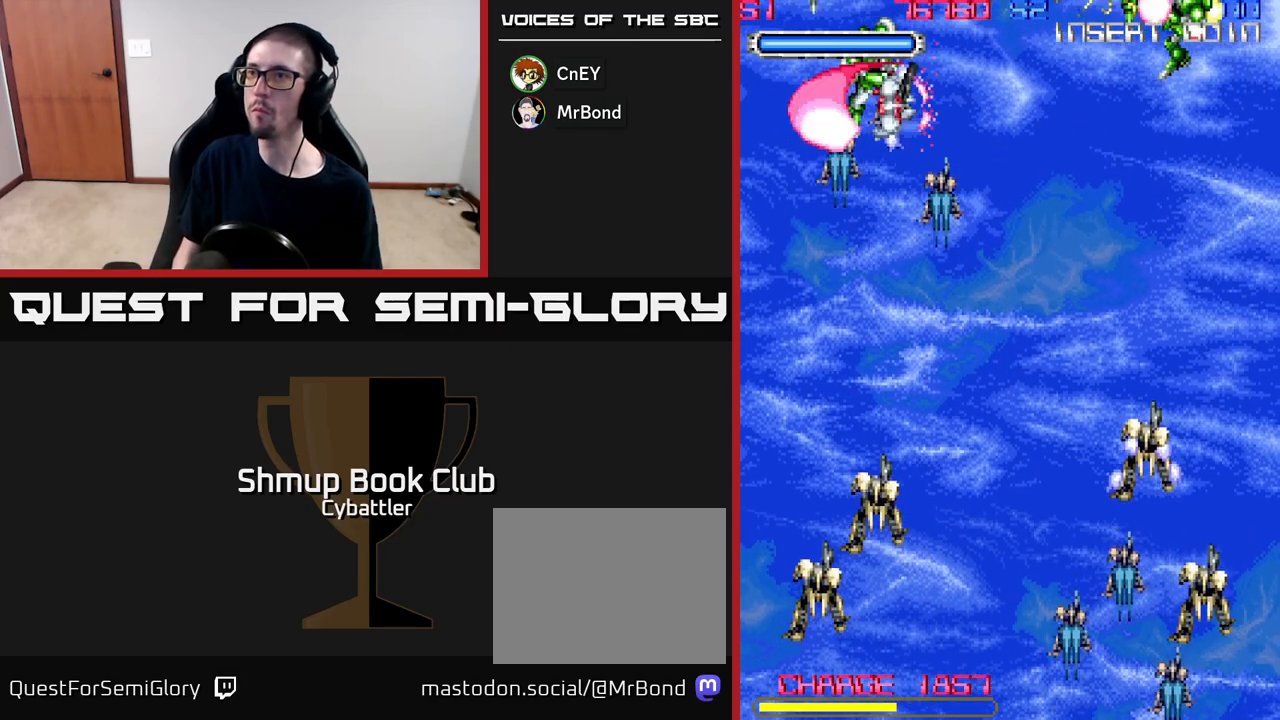
{"buttons": ["DPAD_RIGHT"], "right_stick": "center", "events": [[50, "DPAD_LEFT", "up"], [67, "DPAD_RIGHT", "down"], [283, "DPAD_UP", "down"], [483, "DPAD_UP", "up"]]}
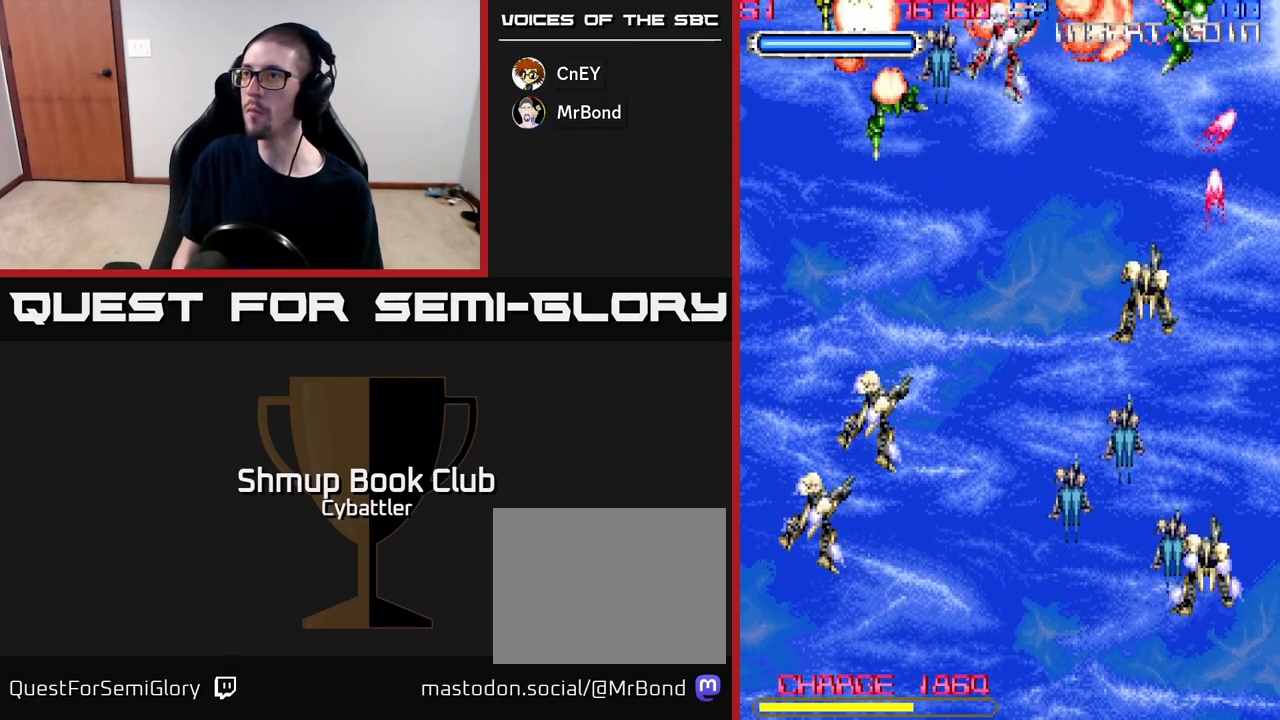
{"buttons": ["DPAD_DOWN", "DPAD_LEFT"], "right_stick": "center", "events": [[17, "X", "down"], [83, "X", "up"], [133, "X", "down"], [217, "X", "up"], [267, "X", "down"], [317, "DPAD_RIGHT", "up"], [350, "DPAD_LEFT", "down"], [350, "X", "up"], [367, "DPAD_DOWN", "down"]]}
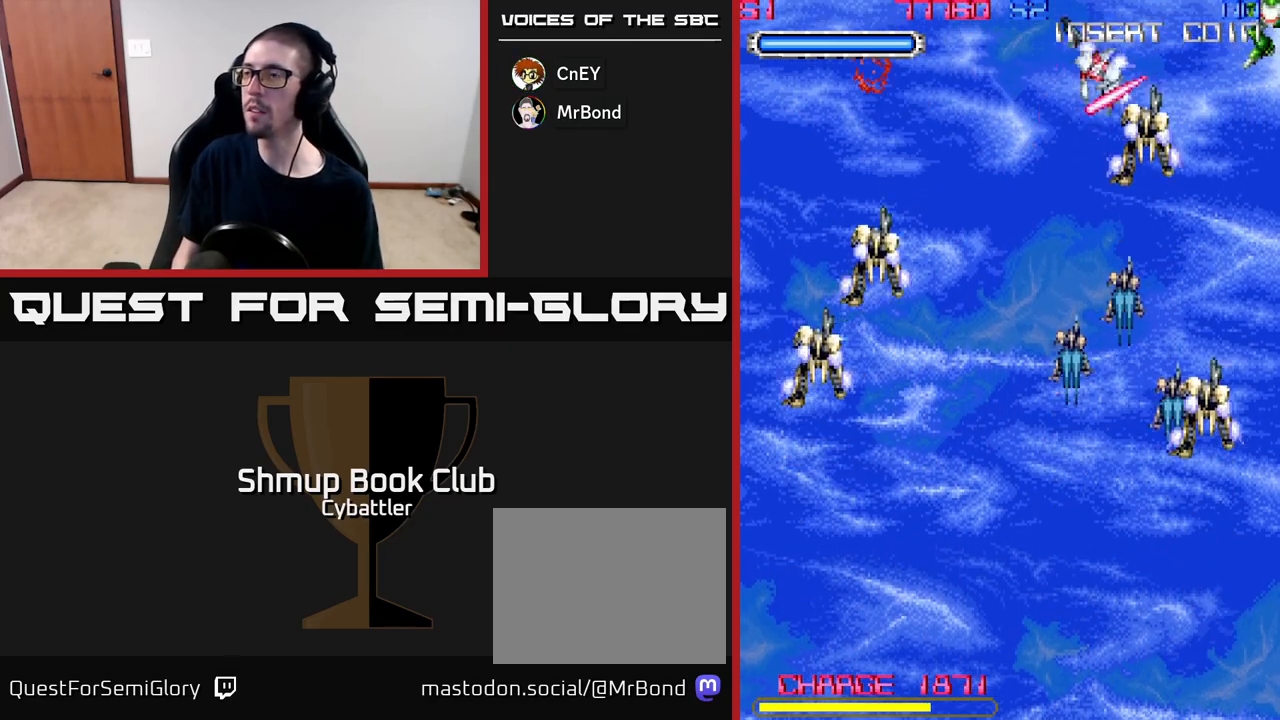
{"buttons": ["DPAD_DOWN"], "right_stick": "center", "events": [[83, "DPAD_LEFT", "up"]]}
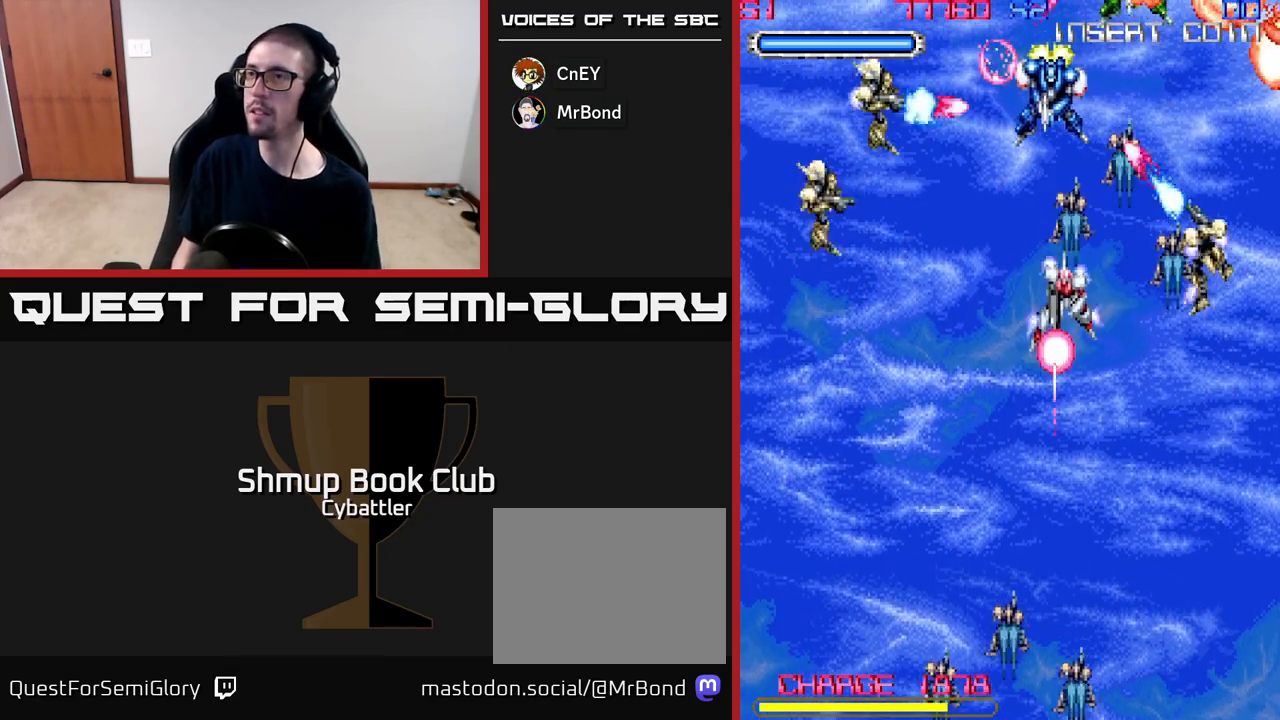
{"buttons": ["DPAD_UP"], "right_stick": "center", "events": [[50, "DPAD_DOWN", "up"], [83, "DPAD_UP", "down"], [233, "X", "down"], [317, "X", "up"]]}
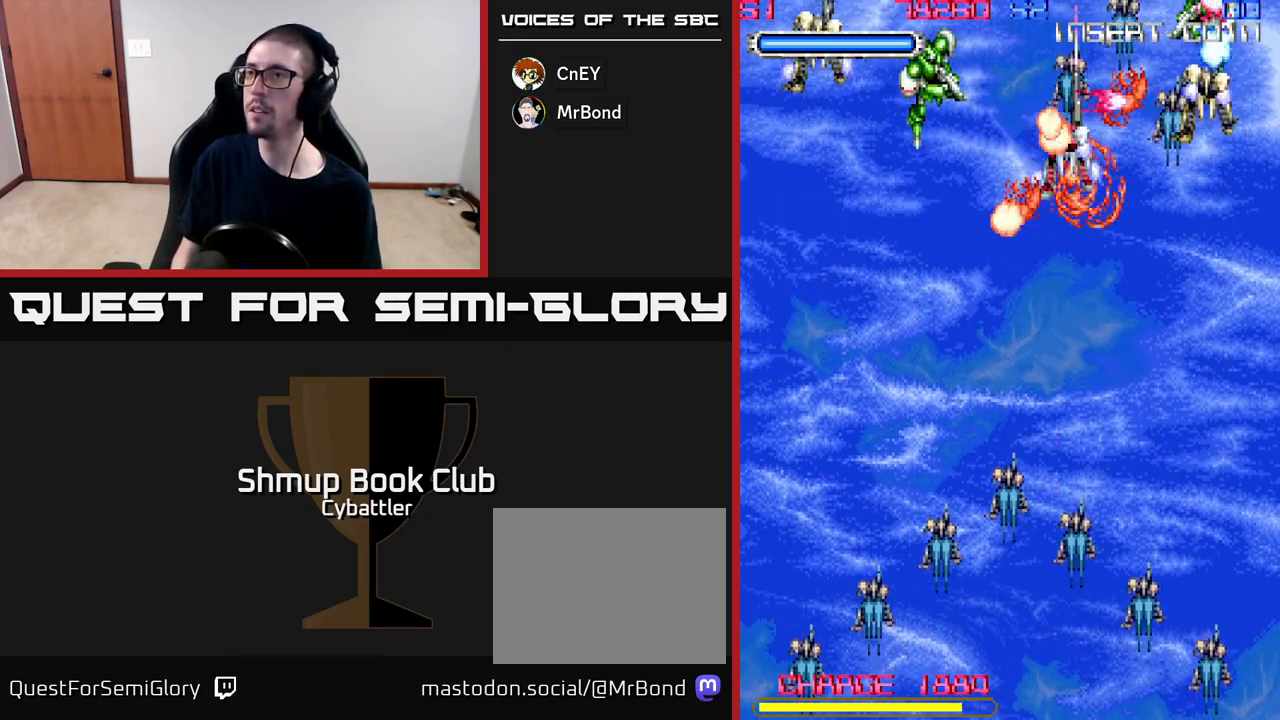
{"buttons": ["DPAD_DOWN"], "right_stick": "center", "events": [[83, "DPAD_LEFT", "down"], [100, "X", "down"], [117, "DPAD_UP", "up"], [167, "X", "up"], [250, "X", "down"], [333, "X", "up"], [400, "DPAD_DOWN", "down"], [433, "DPAD_LEFT", "up"]]}
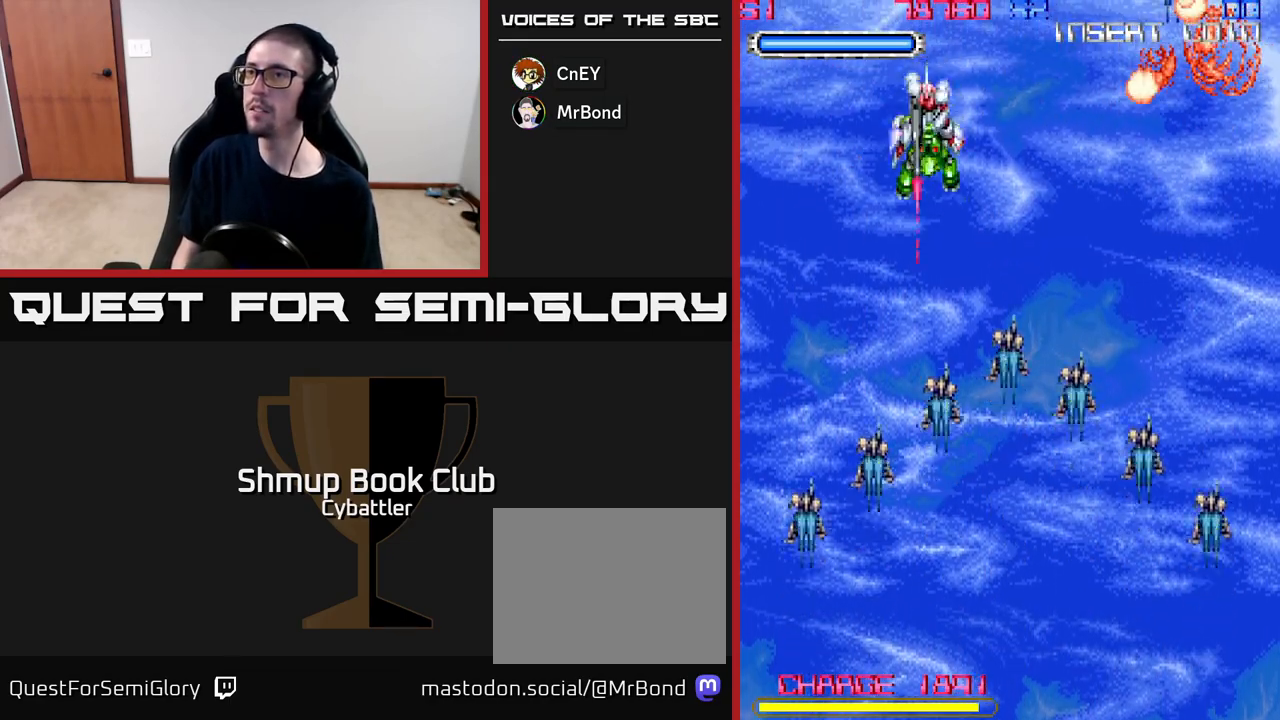
{"buttons": ["DPAD_DOWN"], "right_stick": "center", "events": [[150, "X", "down"], [283, "X", "up"]]}
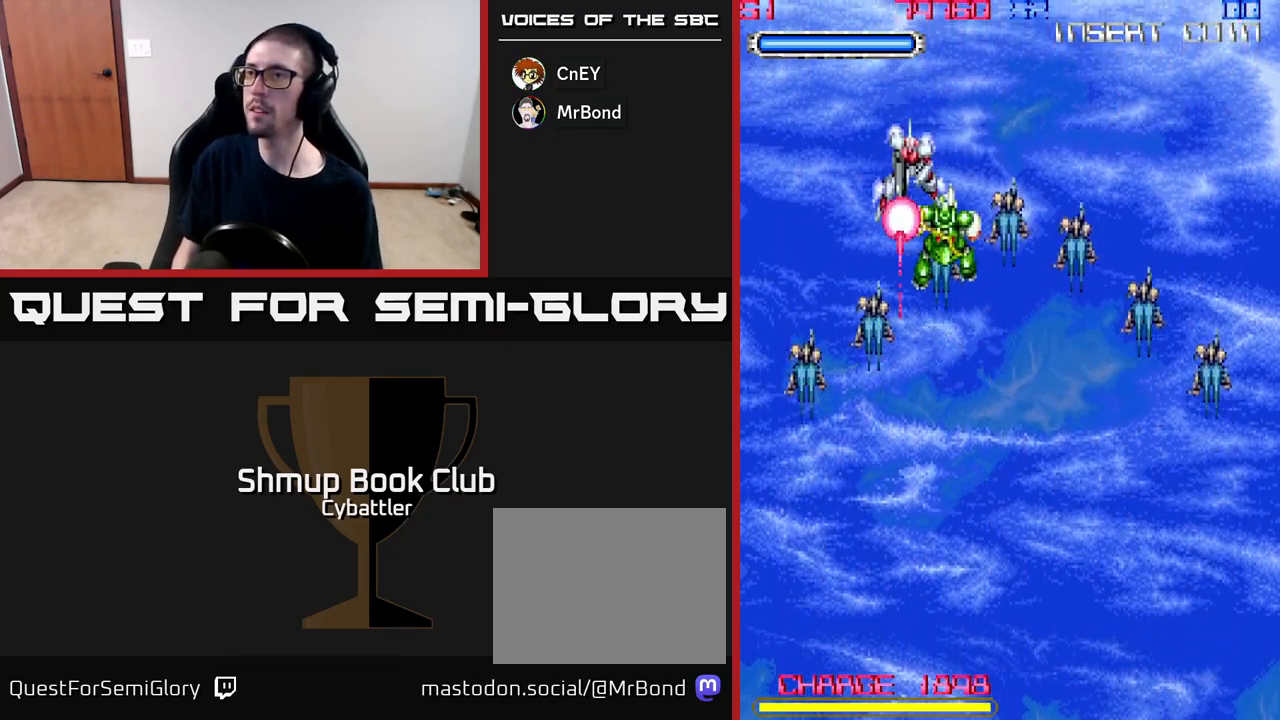
{"buttons": ["DPAD_DOWN", "DPAD_RIGHT"], "right_stick": "center", "events": [[317, "DPAD_RIGHT", "down"]]}